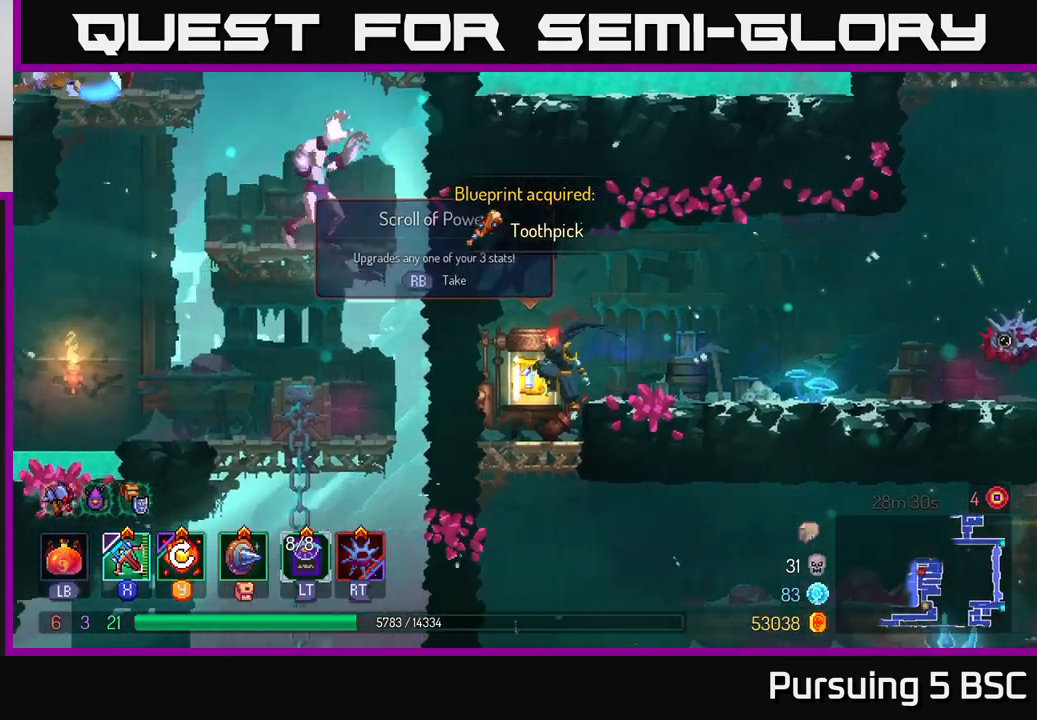
Gameplay with a controller (Xbox layout); each line is a JSON object with the inputs held at the frame after it. "events" lists button and stick changes between this image and that frame as [ms after this image, input, new state], when the widget could be followed in between.
{"buttons": [], "left_stick": "center", "right_stick": "center", "events": [[100, "R1", "up"]]}
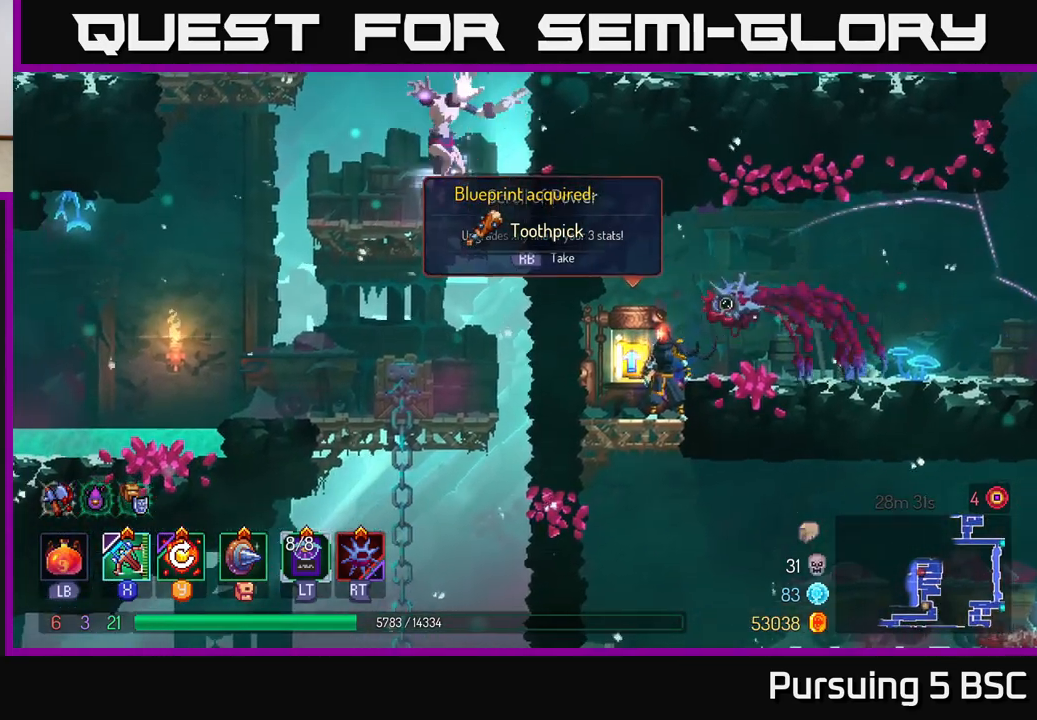
{"buttons": [], "left_stick": "center", "right_stick": "center", "events": [[50, "R1", "down"], [133, "R1", "up"]]}
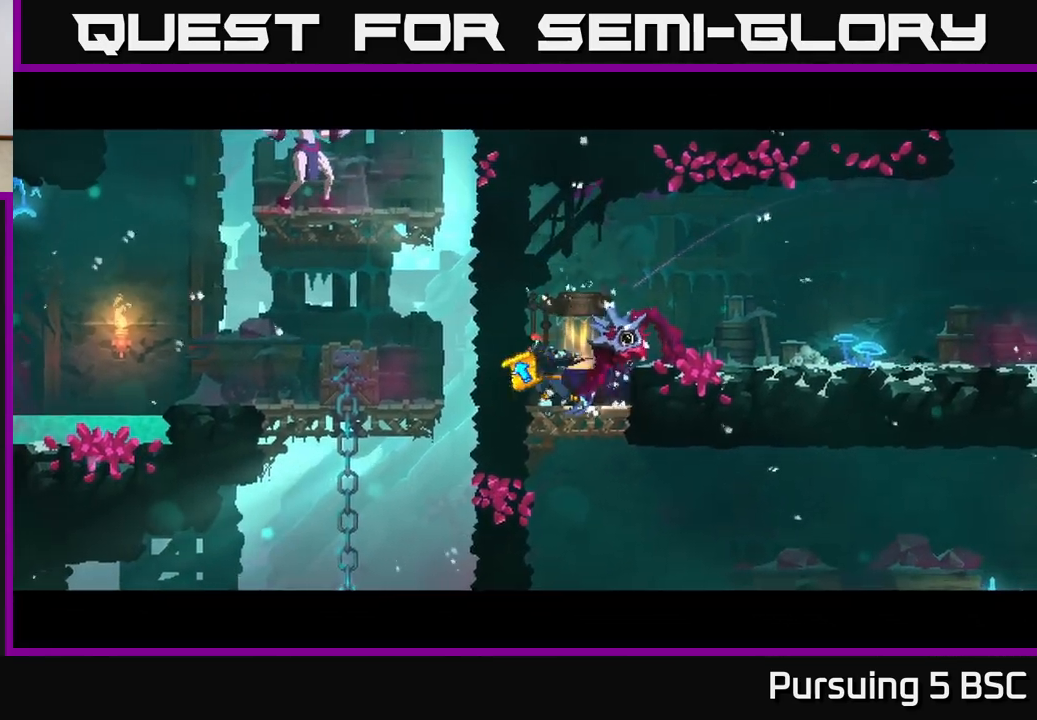
{"buttons": [], "left_stick": "right", "right_stick": "center", "events": [[467, "left_stick", "right"]]}
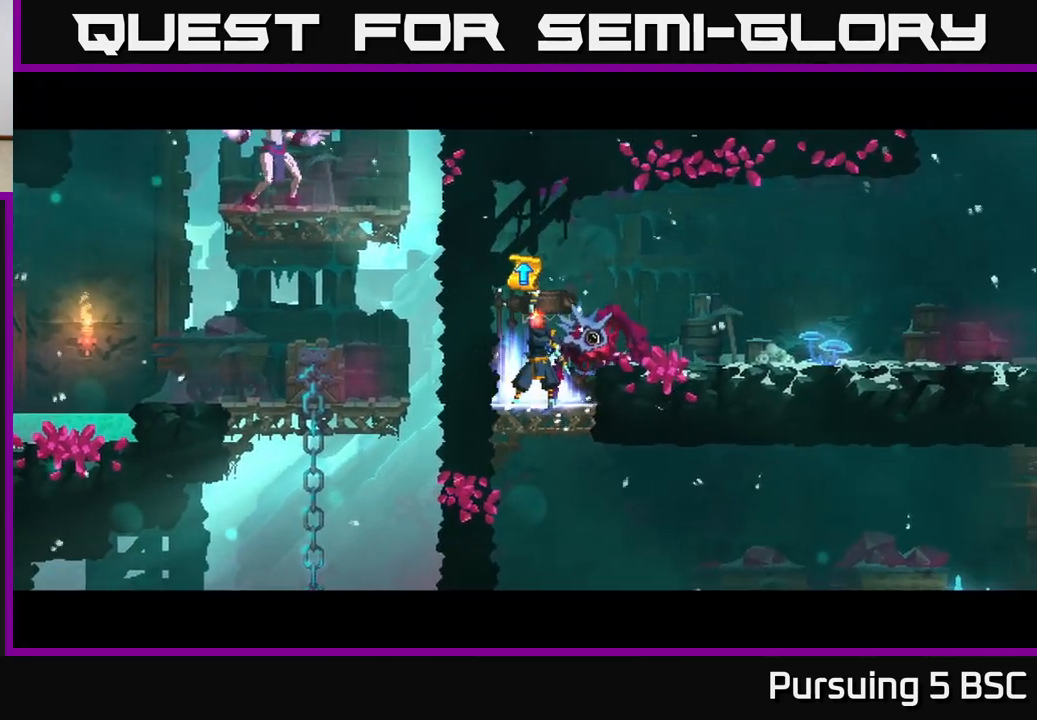
{"buttons": [], "left_stick": "right", "right_stick": "center", "events": []}
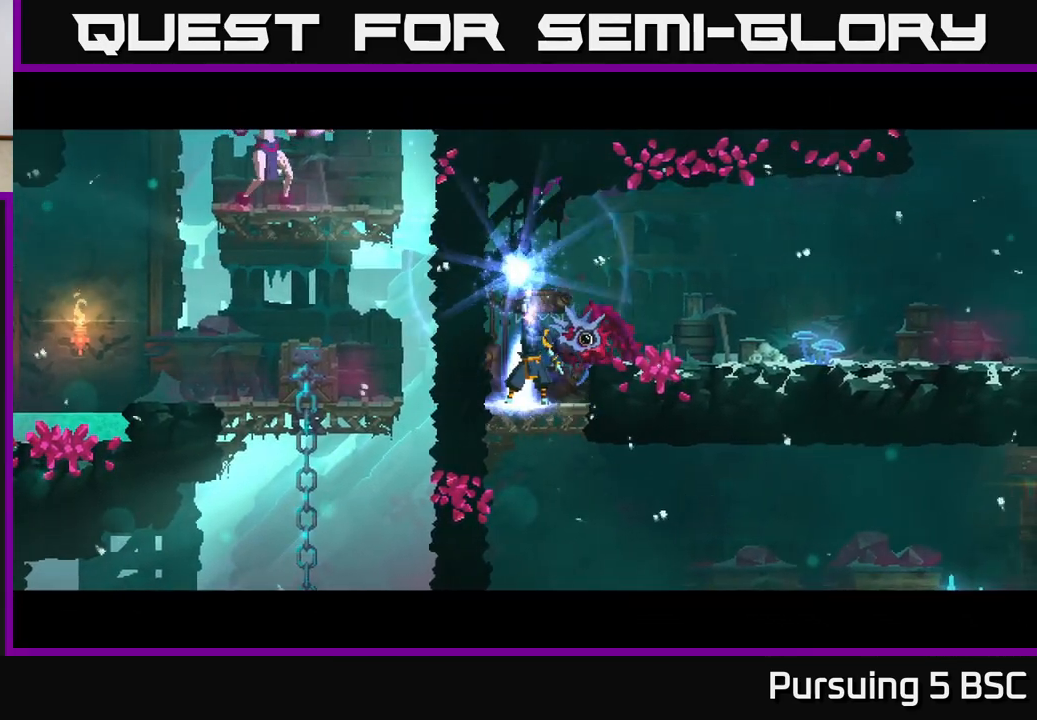
{"buttons": [], "left_stick": "right", "right_stick": "center", "events": []}
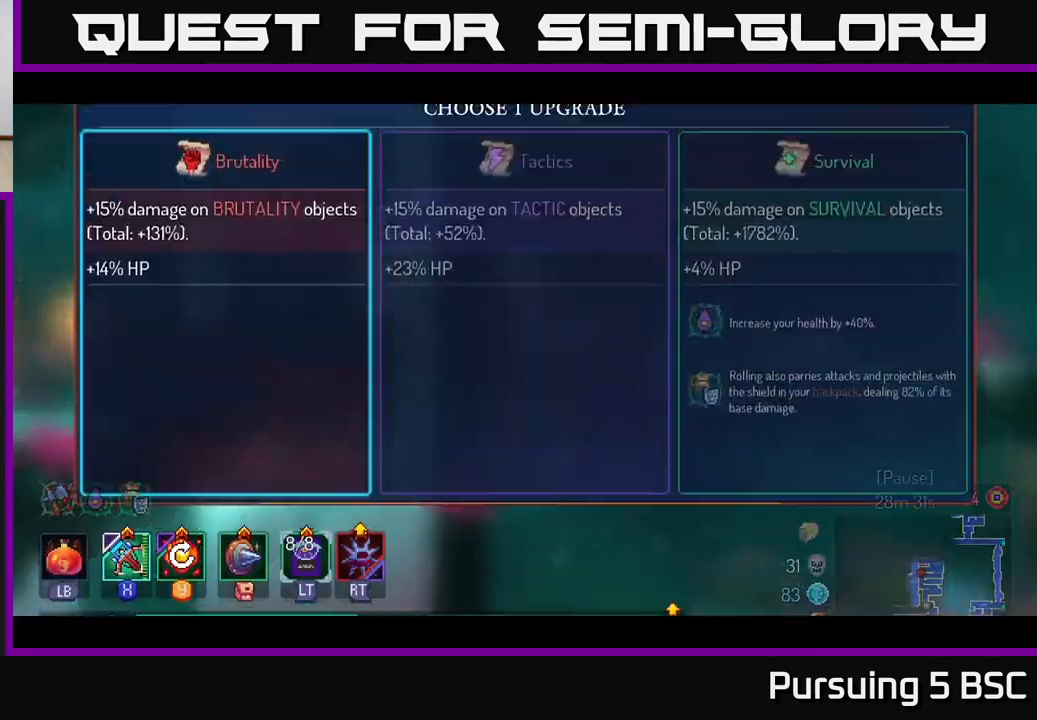
{"buttons": ["A"], "left_stick": "center", "right_stick": "center", "events": [[400, "A", "down"], [400, "left_stick", "center"]]}
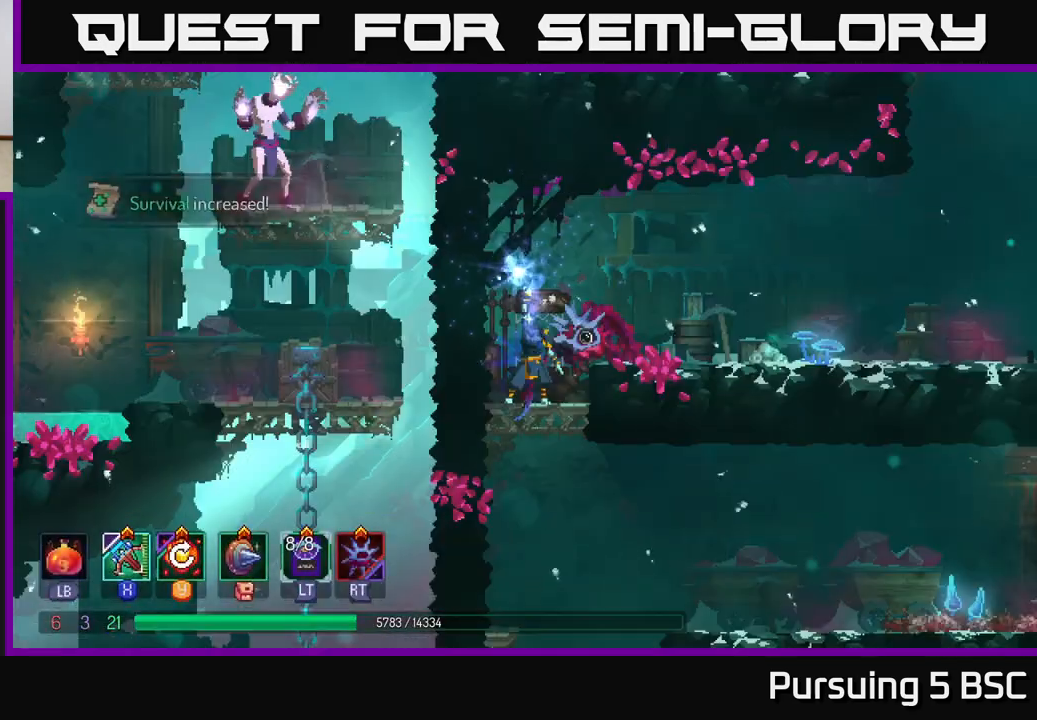
{"buttons": [], "left_stick": "right", "right_stick": "center", "events": [[17, "A", "up"], [417, "left_stick", "right"]]}
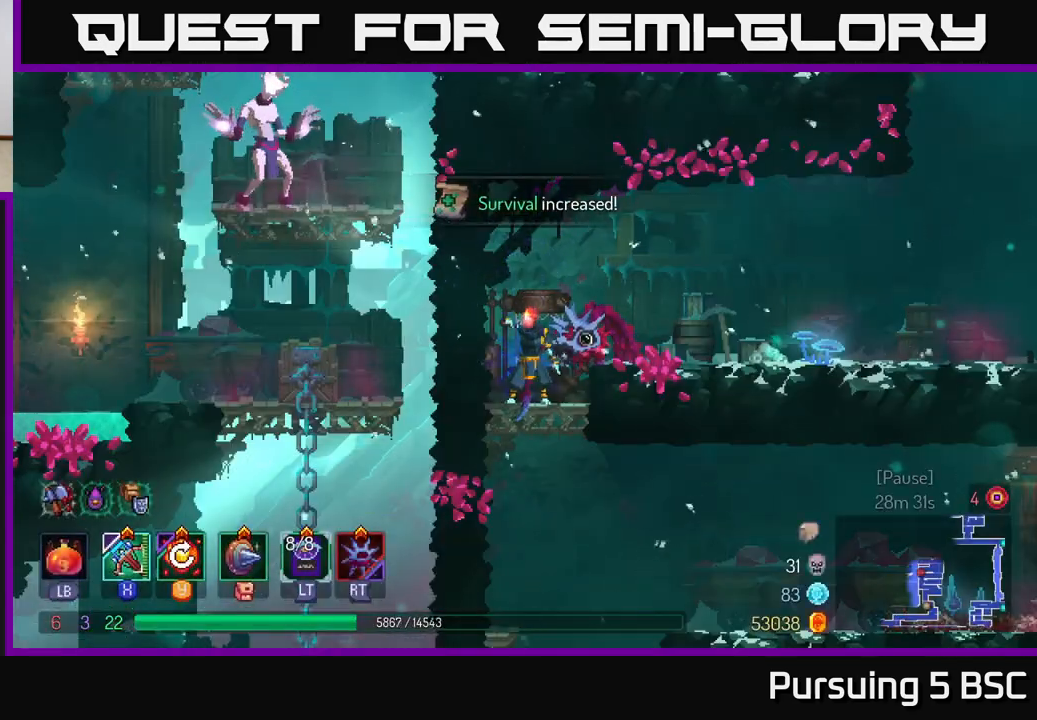
{"buttons": [], "left_stick": "right", "right_stick": "center", "events": [[333, "Y", "down"], [433, "Y", "up"]]}
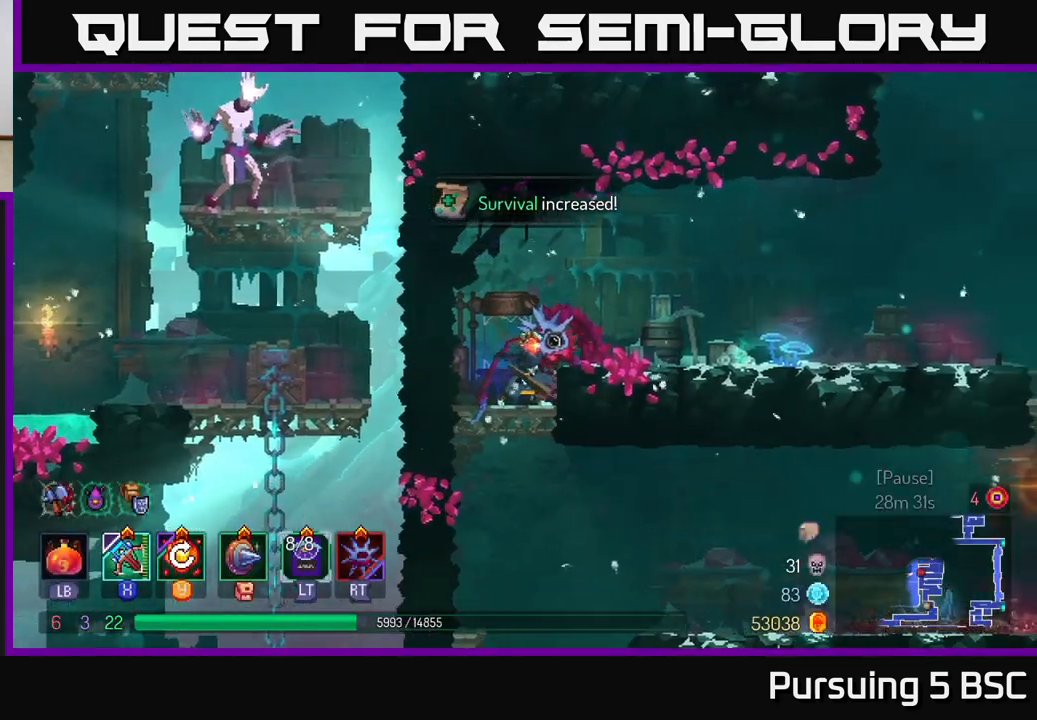
{"buttons": ["B"], "left_stick": "right", "right_stick": "center", "events": [[467, "B", "down"]]}
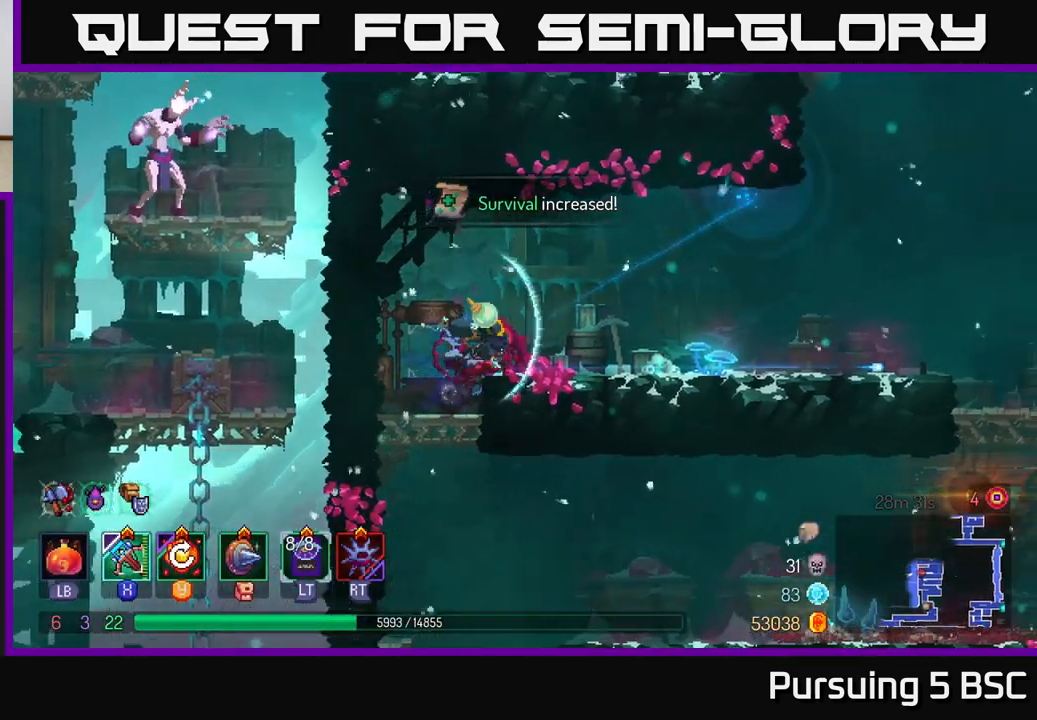
{"buttons": [], "left_stick": "right", "right_stick": "center", "events": [[100, "B", "up"]]}
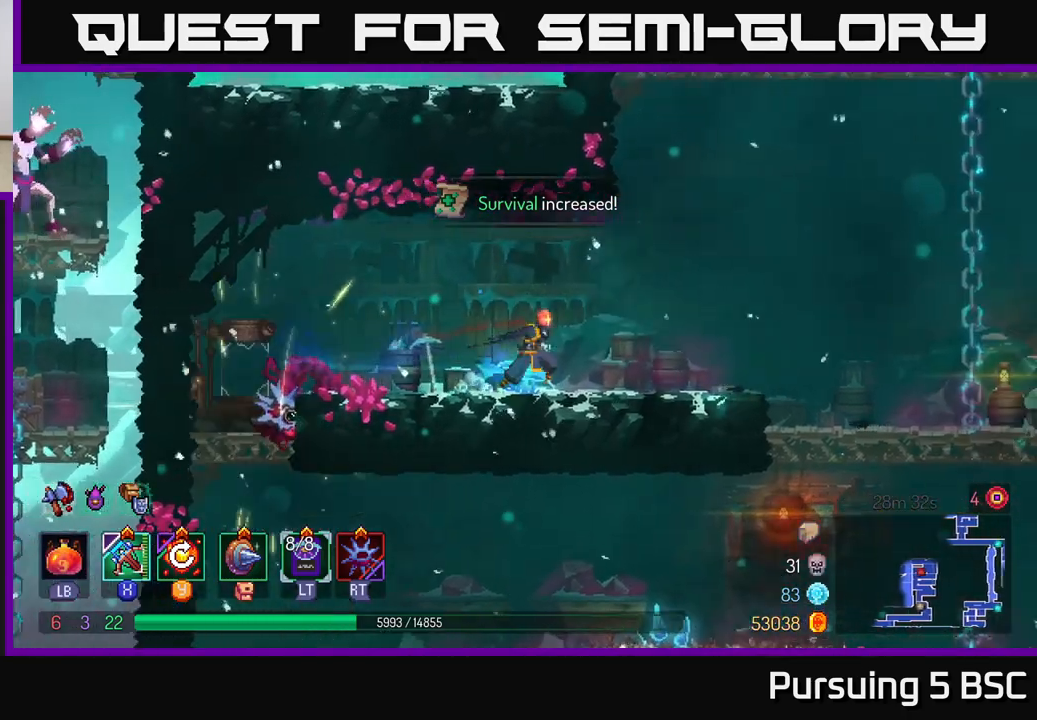
{"buttons": [], "left_stick": "right", "right_stick": "center", "events": [[333, "A", "down"], [500, "A", "up"]]}
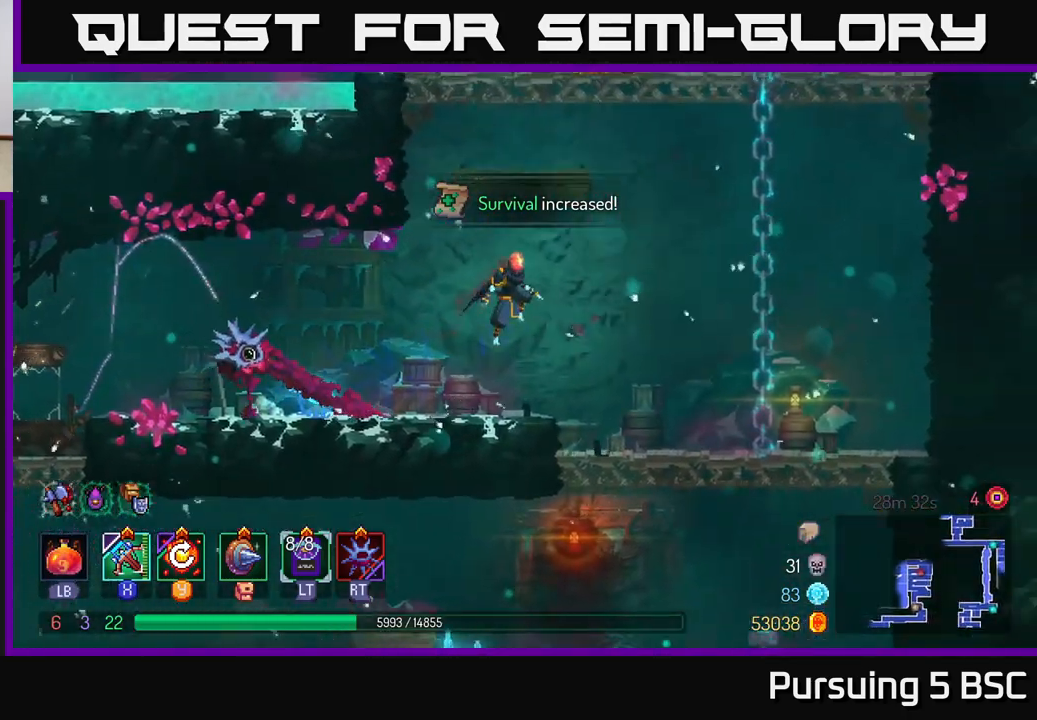
{"buttons": [], "left_stick": "right", "right_stick": "center", "events": [[100, "A", "down"], [233, "A", "up"], [350, "A", "down"], [450, "A", "up"]]}
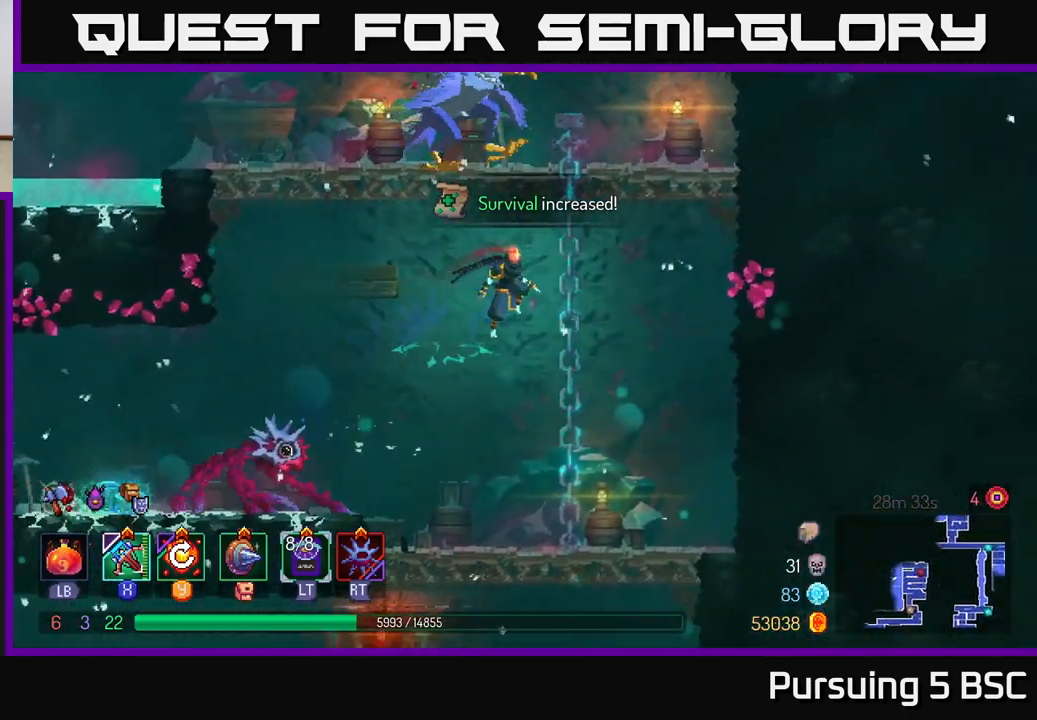
{"buttons": ["A"], "left_stick": "up-right", "right_stick": "center", "events": [[100, "left_stick", "up-right"], [333, "A", "down"], [433, "A", "up"], [500, "A", "down"]]}
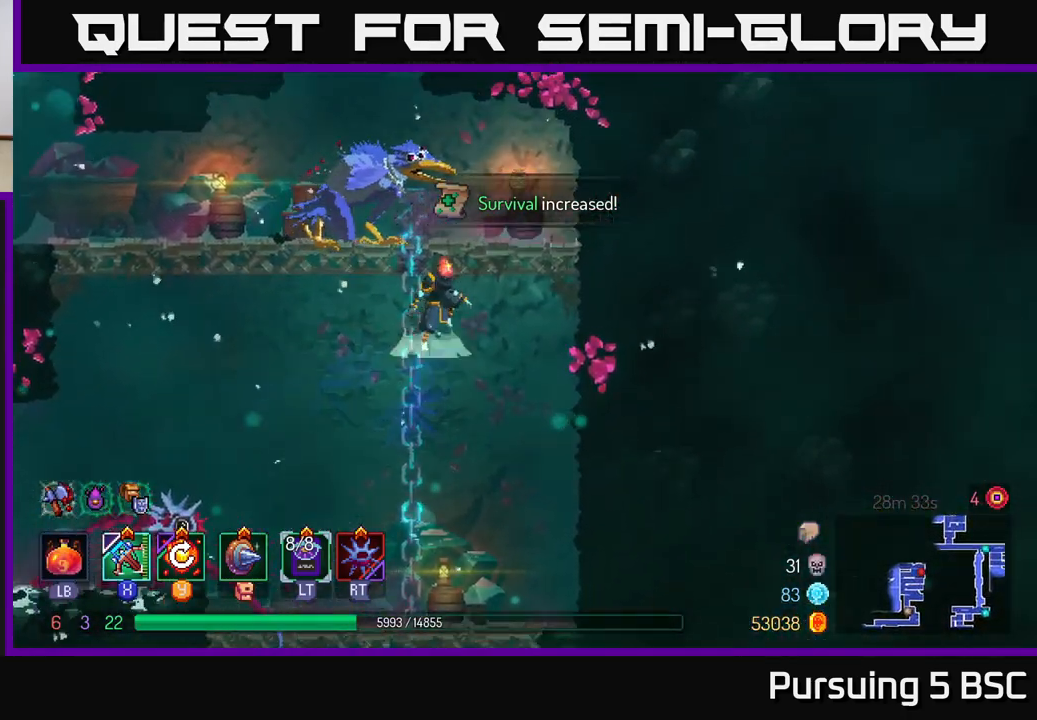
{"buttons": [], "left_stick": "left", "right_stick": "center", "events": [[133, "A", "up"], [150, "X", "down"], [233, "left_stick", "left"], [250, "X", "up"]]}
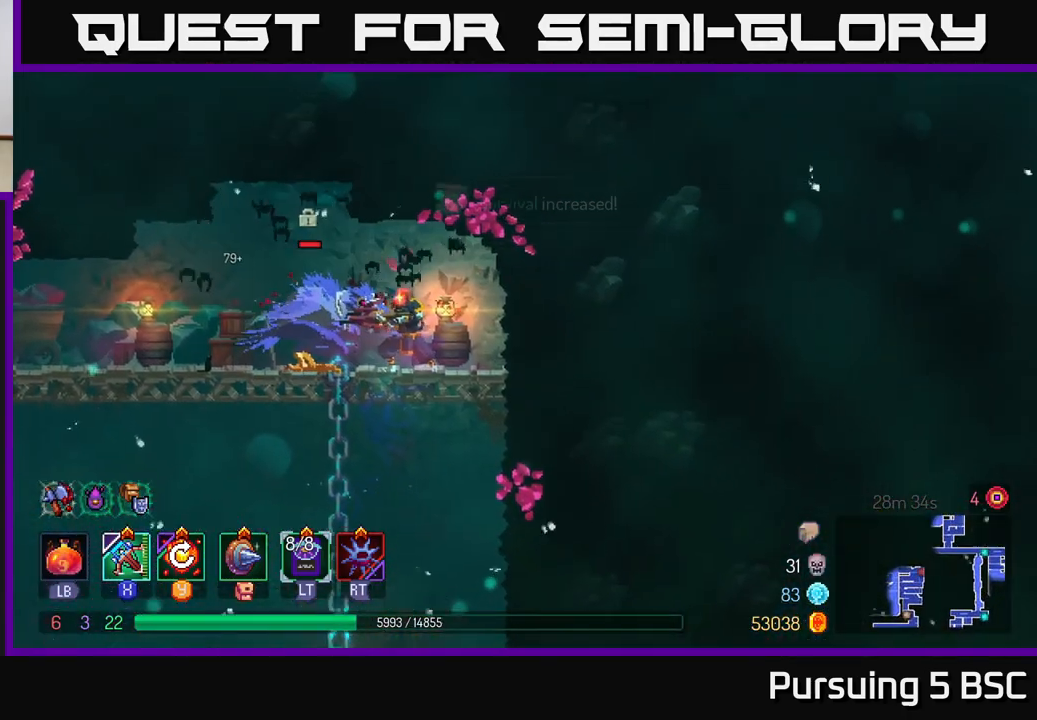
{"buttons": [], "left_stick": "left", "right_stick": "center", "events": [[333, "left_stick", "center"], [500, "left_stick", "left"]]}
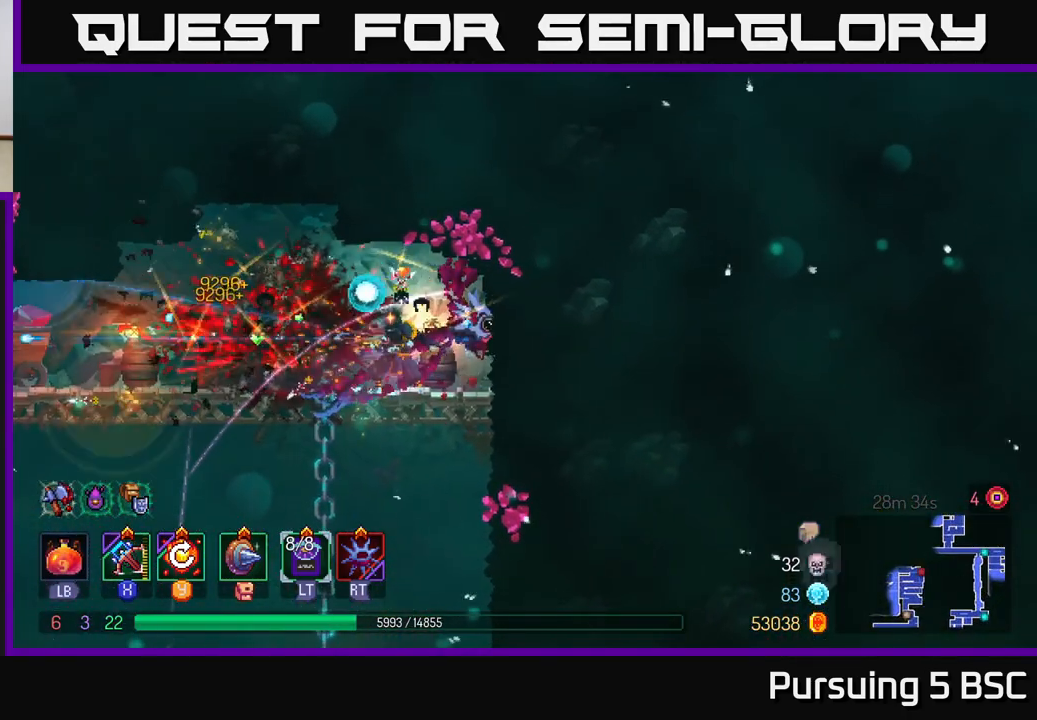
{"buttons": [], "left_stick": "left", "right_stick": "center", "events": [[150, "Y", "down"], [250, "Y", "up"]]}
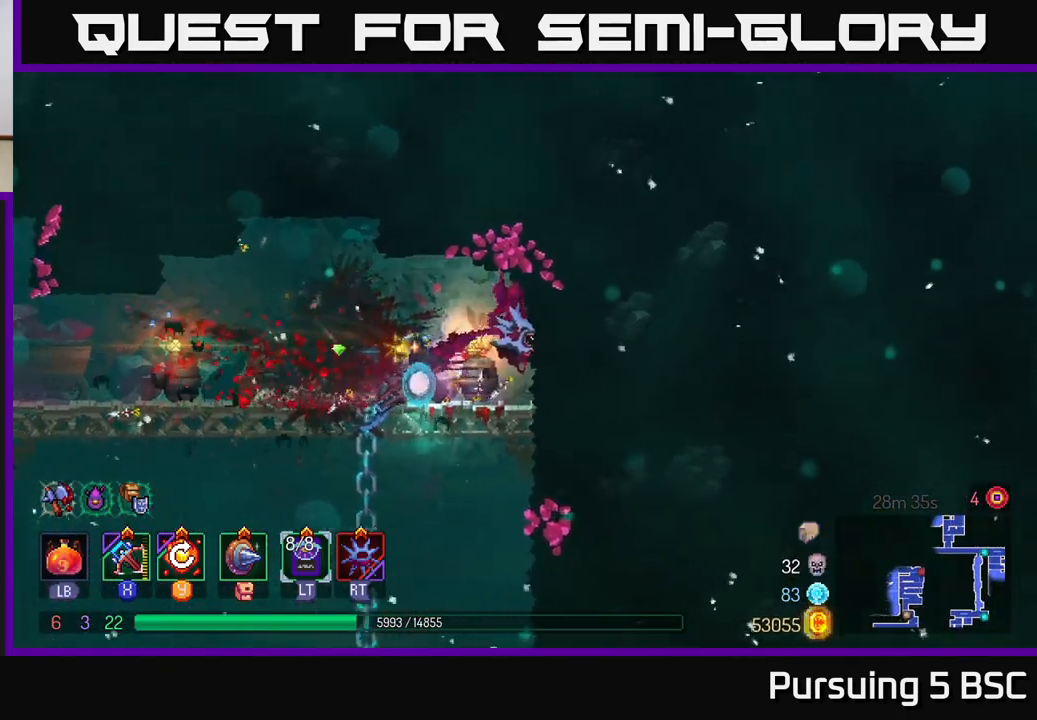
{"buttons": [], "left_stick": "left", "right_stick": "center", "events": [[333, "B", "down"], [450, "B", "up"]]}
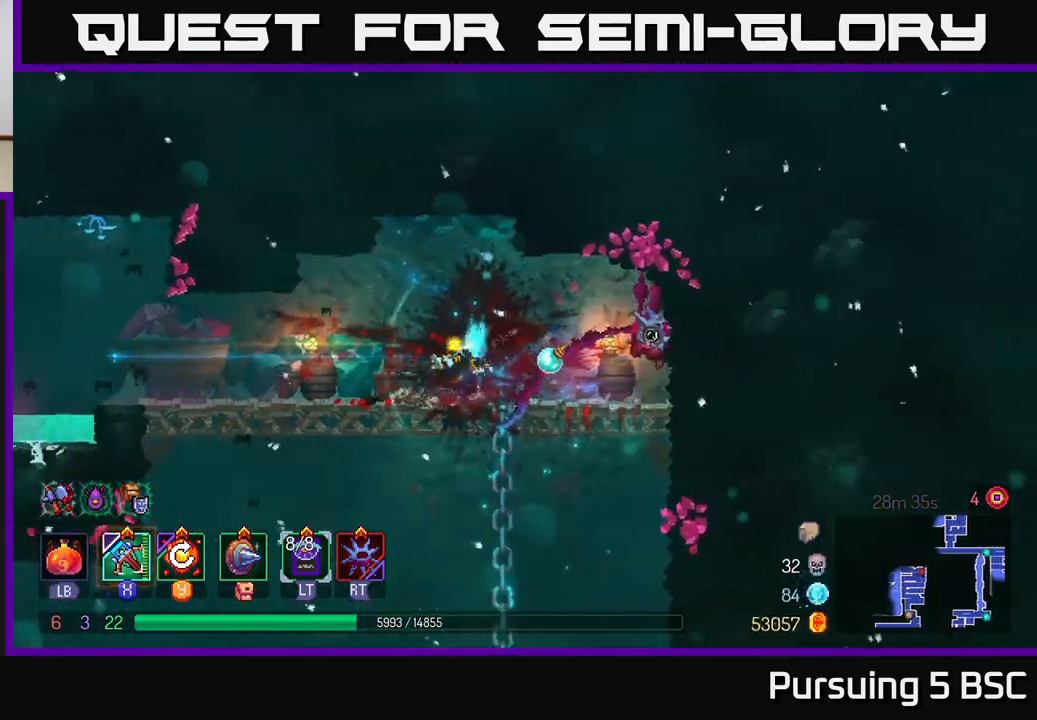
{"buttons": [], "left_stick": "left", "right_stick": "center", "events": []}
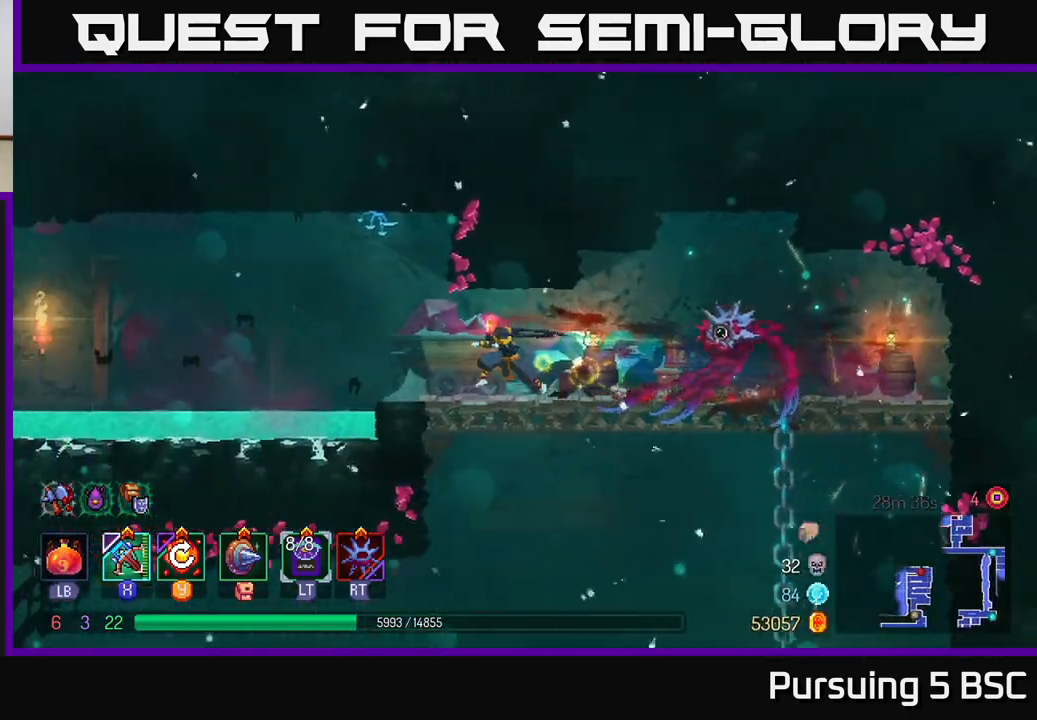
{"buttons": [], "left_stick": "left", "right_stick": "center", "events": [[317, "A", "down"], [417, "A", "up"]]}
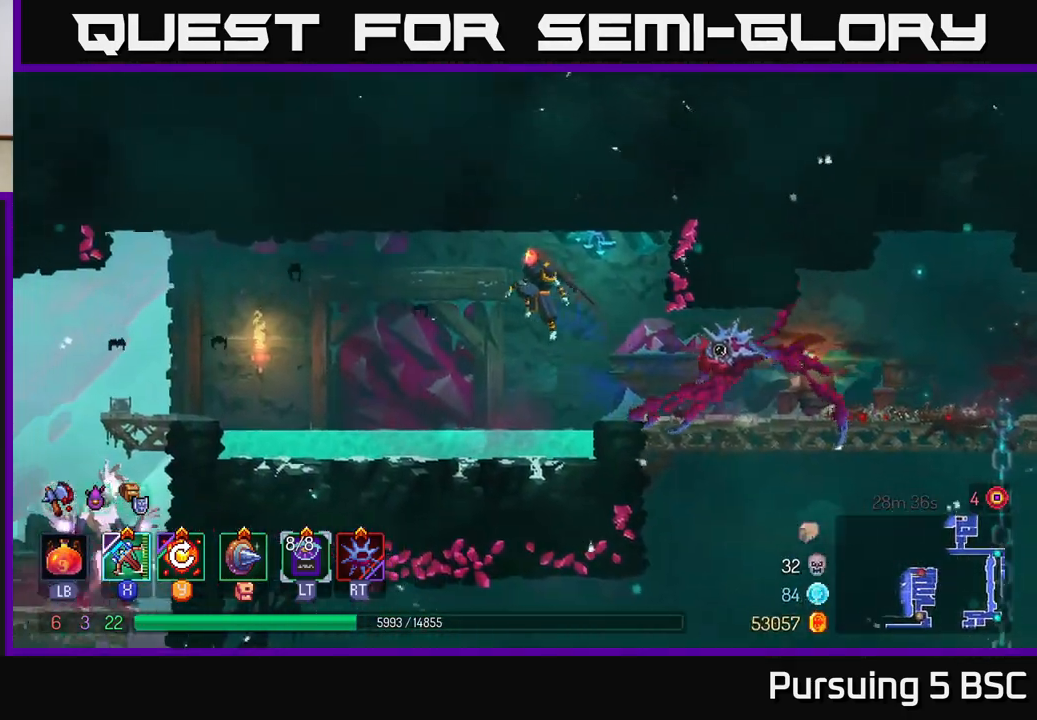
{"buttons": ["A"], "left_stick": "left", "right_stick": "center", "events": [[100, "B", "down"], [250, "B", "up"], [467, "A", "down"]]}
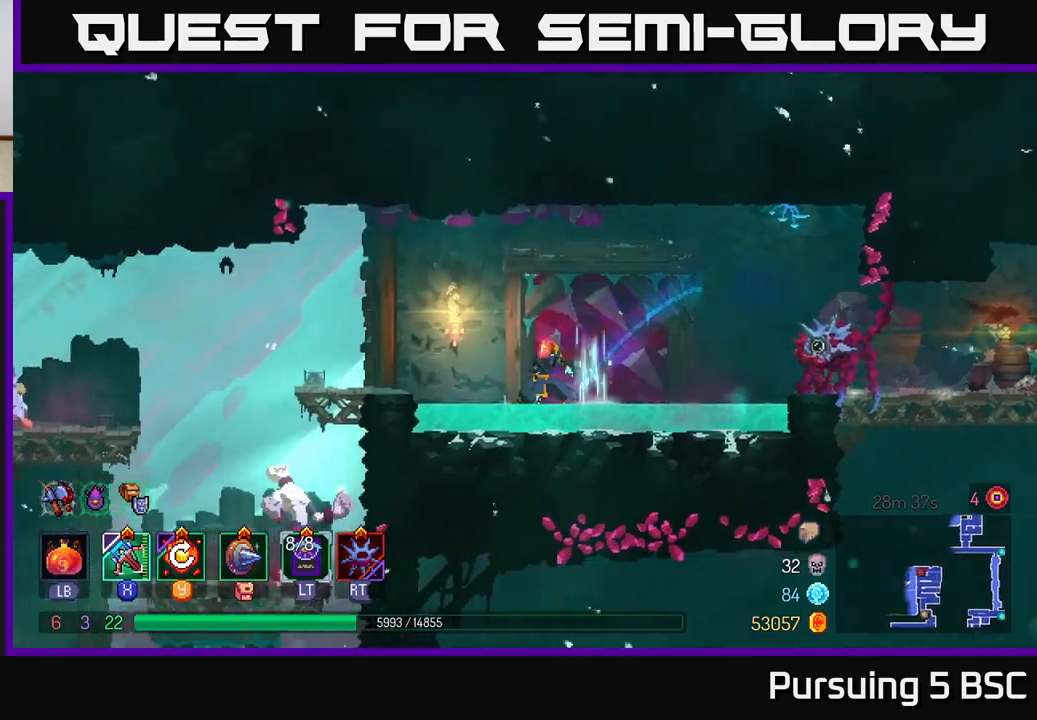
{"buttons": ["B"], "left_stick": "left", "right_stick": "center", "events": [[100, "A", "up"], [317, "B", "down"], [433, "B", "up"], [500, "B", "down"]]}
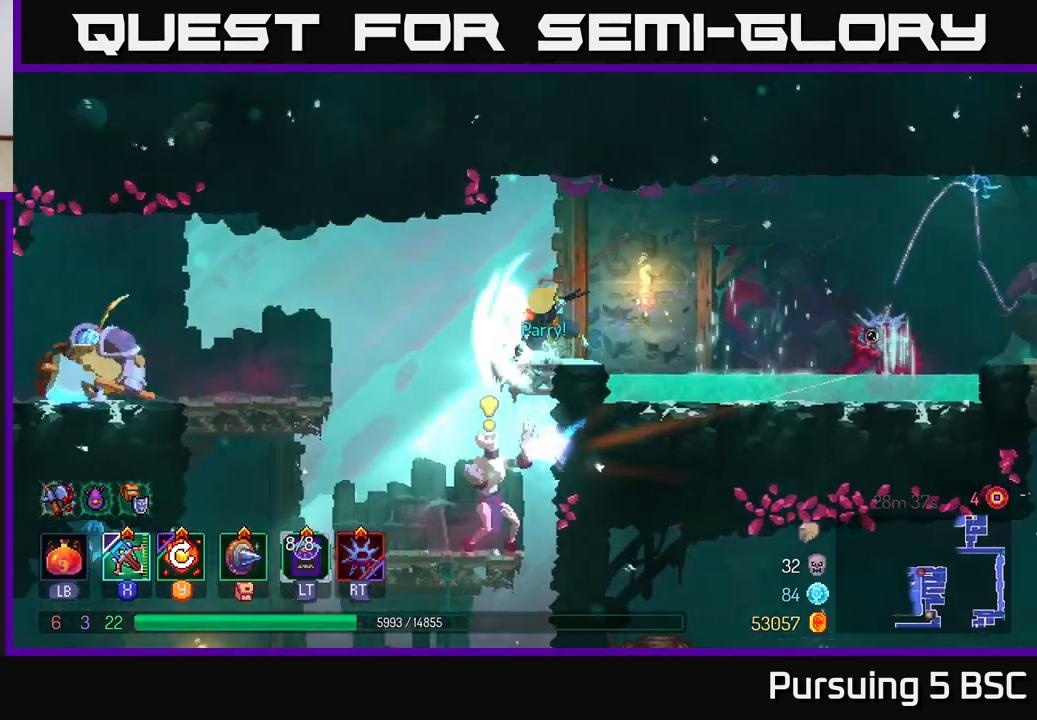
{"buttons": [], "left_stick": "left", "right_stick": "center", "events": [[117, "B", "up"]]}
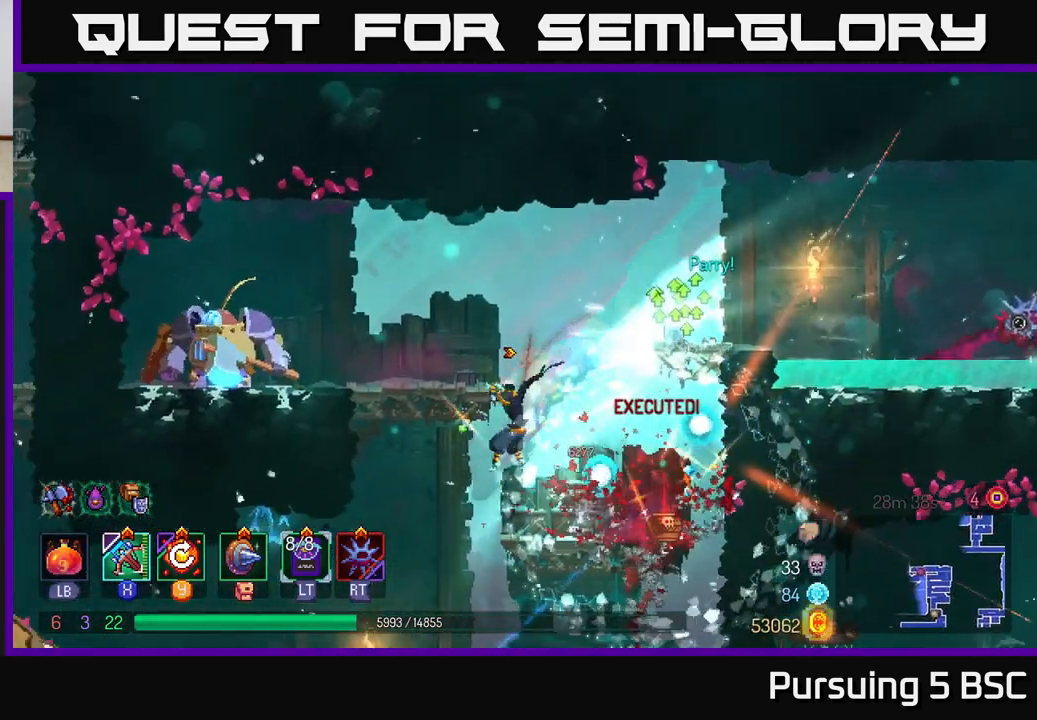
{"buttons": [], "left_stick": "left", "right_stick": "center", "events": [[33, "left_stick", "right"], [200, "left_stick", "center"], [250, "left_stick", "left"], [317, "A", "down"], [400, "A", "up"]]}
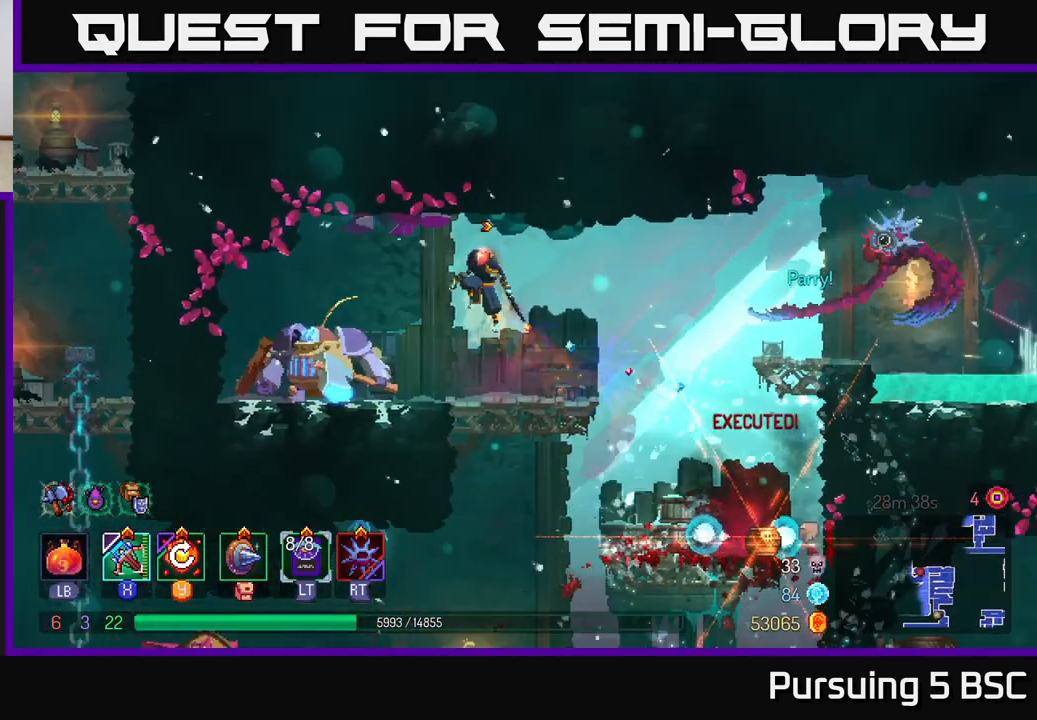
{"buttons": [], "left_stick": "center", "right_stick": "center", "events": [[133, "X", "down"], [233, "X", "up"], [300, "left_stick", "center"]]}
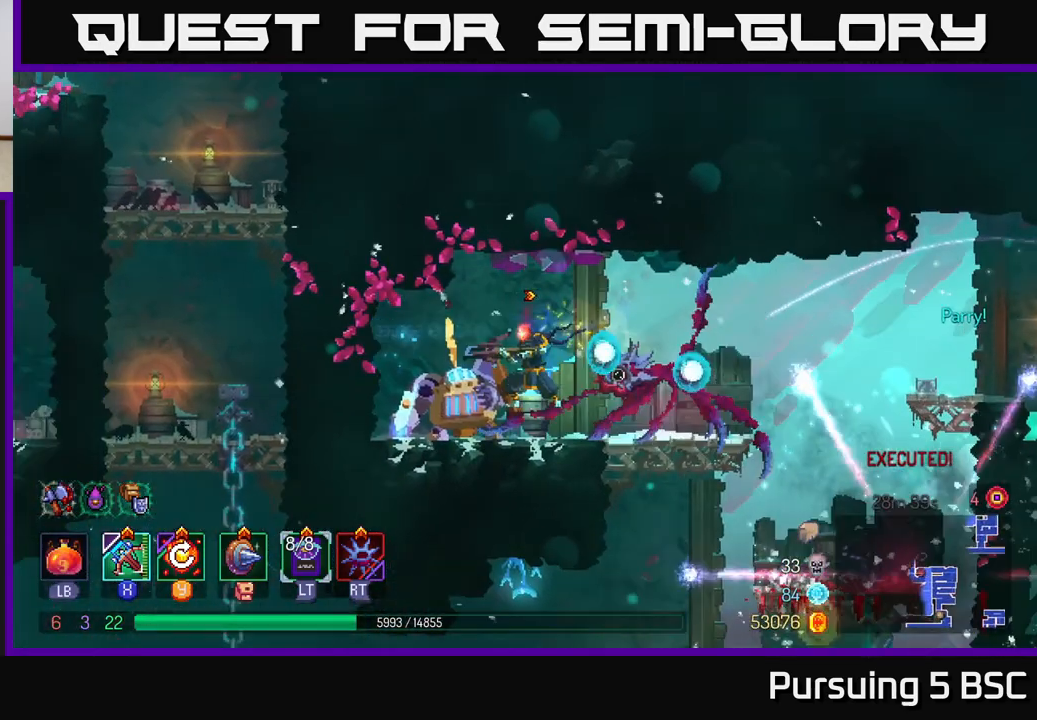
{"buttons": [], "left_stick": "center", "right_stick": "center", "events": [[250, "left_stick", "left"], [417, "left_stick", "center"]]}
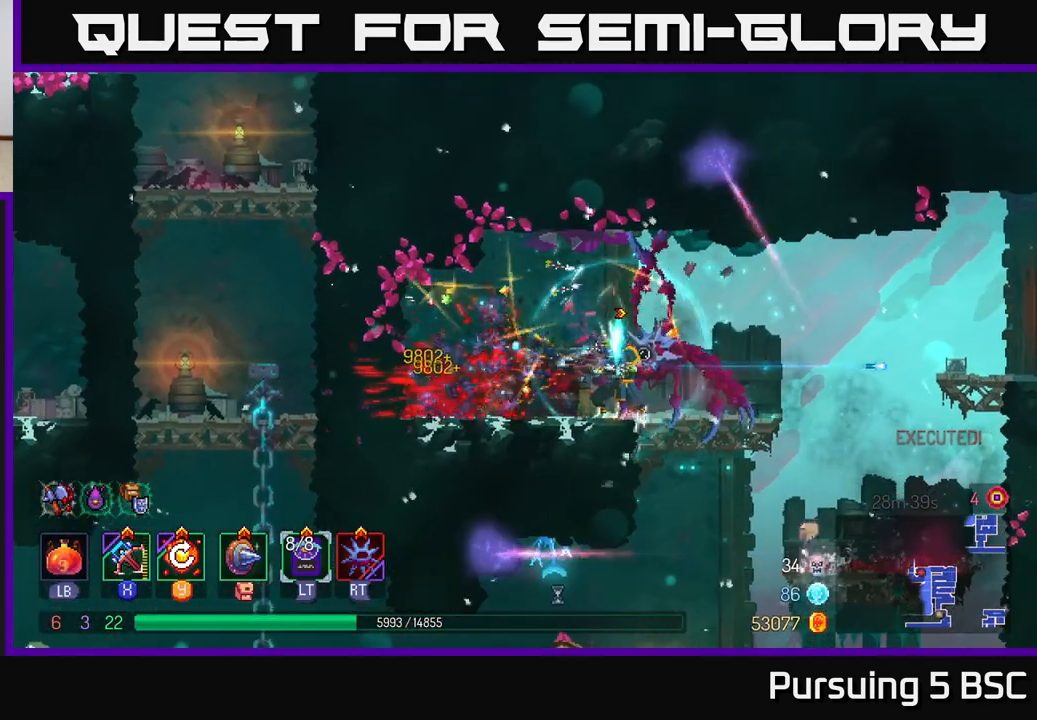
{"buttons": [], "left_stick": "center", "right_stick": "center", "events": [[217, "left_stick", "right"], [250, "Y", "down"], [333, "Y", "up"], [483, "left_stick", "center"]]}
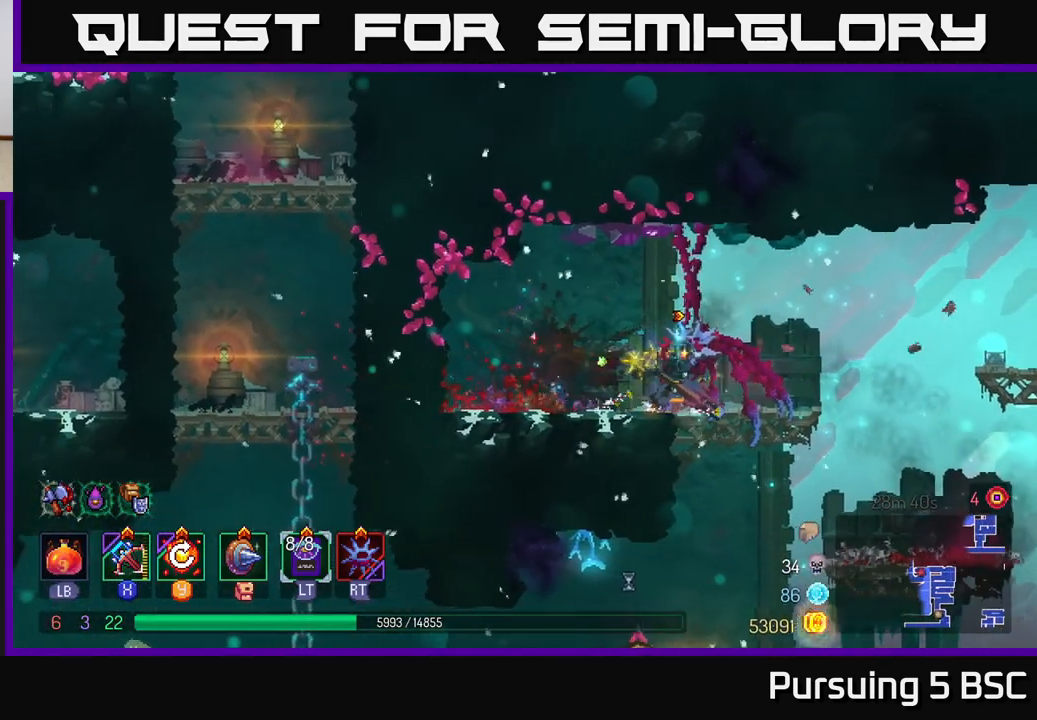
{"buttons": ["A"], "left_stick": "down", "right_stick": "center", "events": [[133, "left_stick", "right"], [467, "left_stick", "down"], [500, "A", "down"]]}
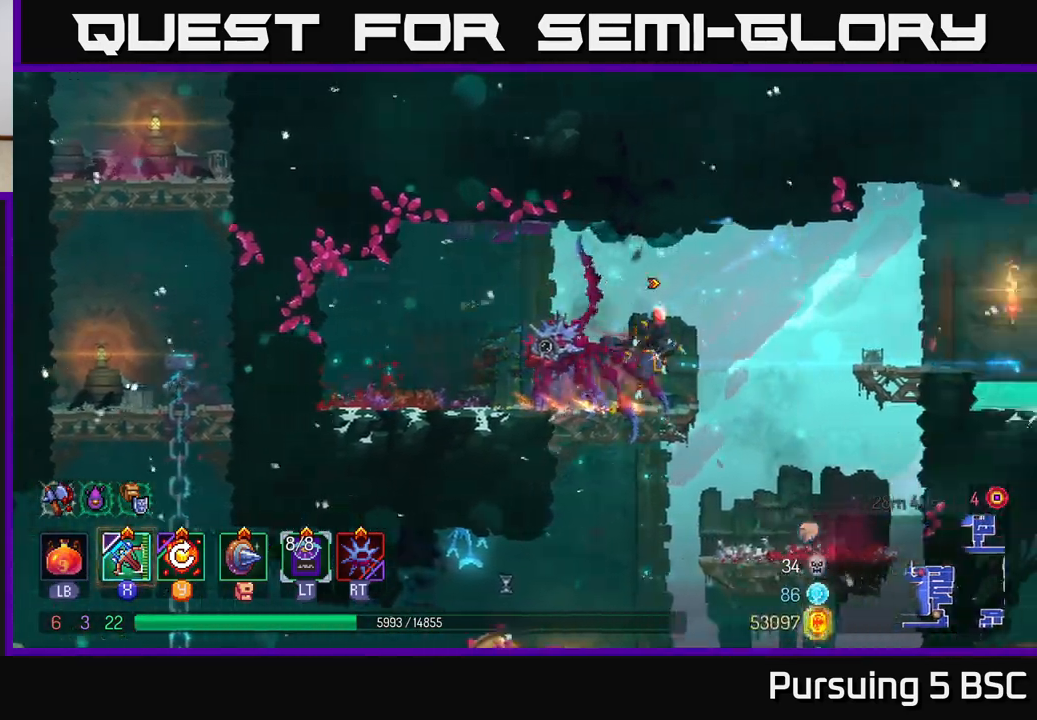
{"buttons": [], "left_stick": "up-left", "right_stick": "center", "events": [[50, "A", "up"], [117, "A", "down"], [233, "A", "up"], [317, "left_stick", "left"], [433, "left_stick", "up-left"]]}
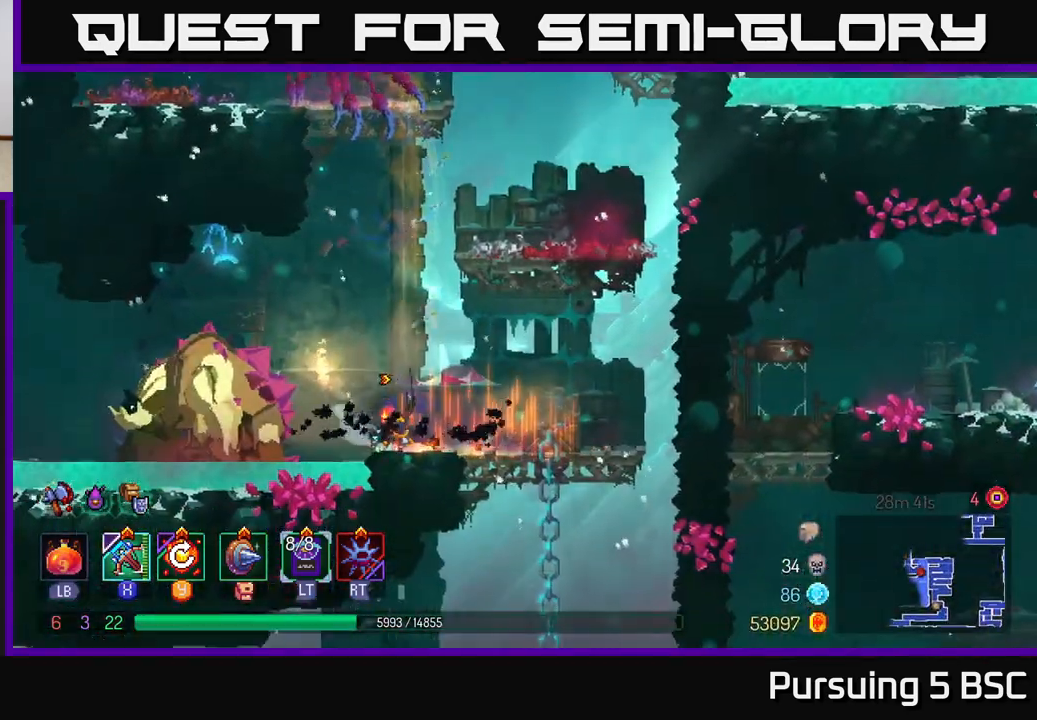
{"buttons": ["B"], "left_stick": "left", "right_stick": "center", "events": [[33, "left_stick", "center"], [150, "left_stick", "left"], [383, "B", "down"]]}